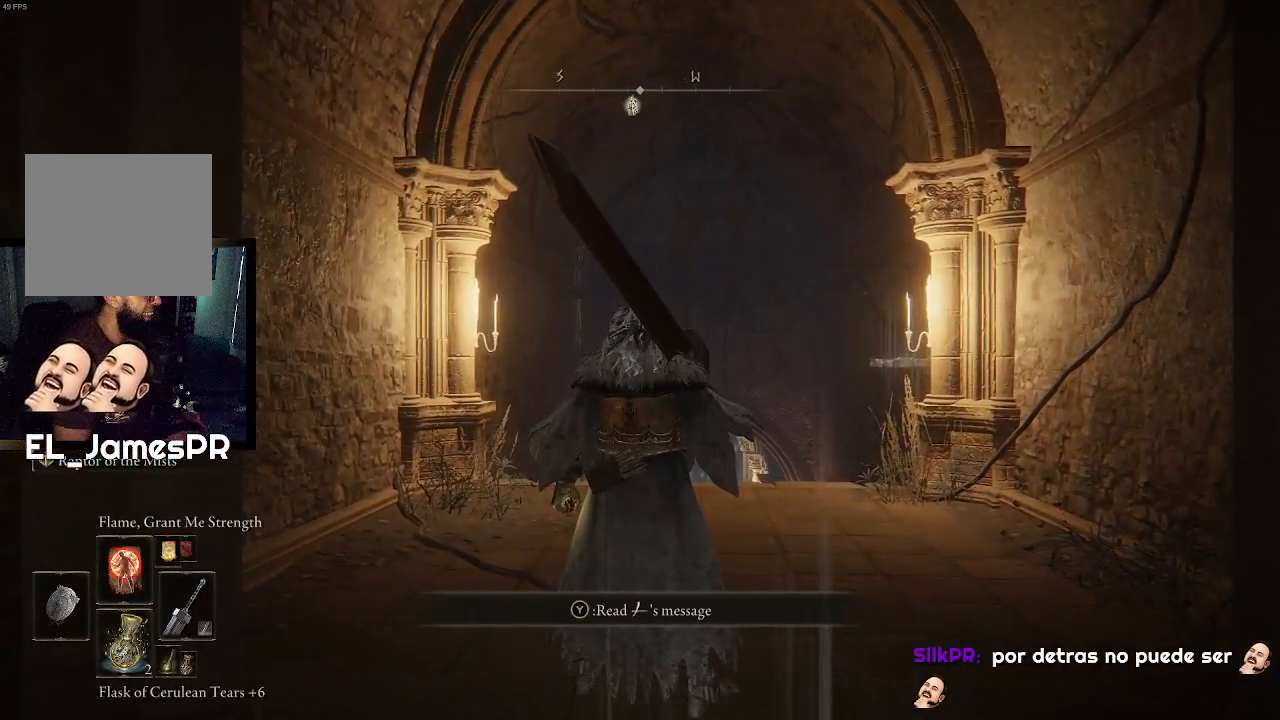
Gameplay with a controller (PlayStation layout); each line is a JSON object with the inputs held at the frame after it. "events" lists button and stick changes between this image and that frame as [ms after this image, input, new state], when the widget could be followed in between.
{"buttons": [], "left_stick": "center", "right_stick": "center", "events": [[67, "DPAD_UP", "down"], [200, "DPAD_UP", "up"], [367, "DPAD_UP", "down"], [433, "DPAD_UP", "up"]]}
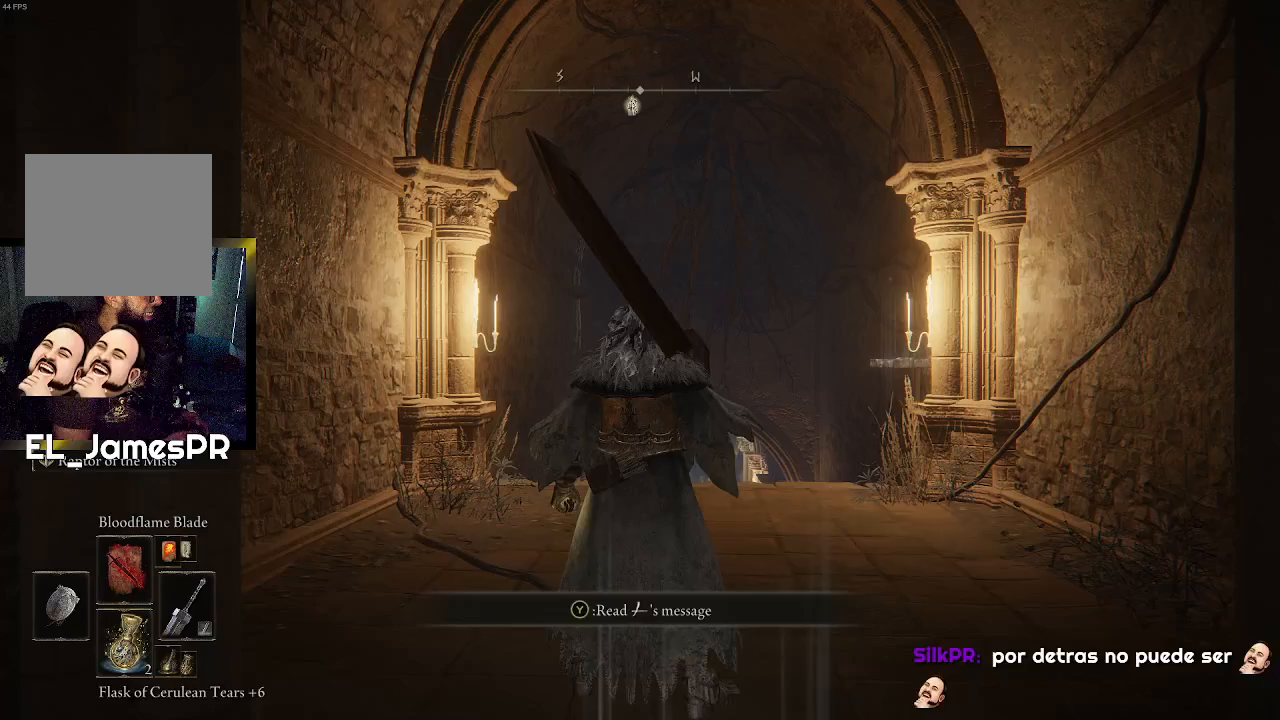
{"buttons": [], "left_stick": "up-right", "right_stick": "center", "events": [[400, "left_stick", "up-right"]]}
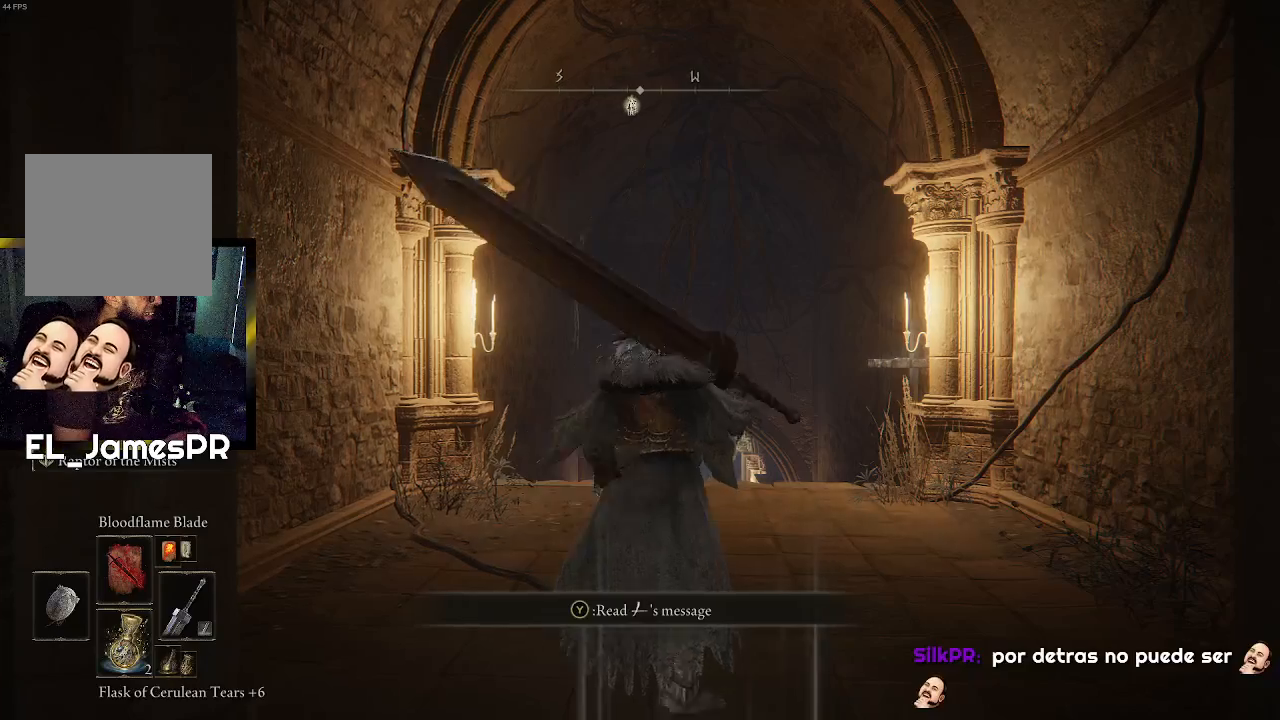
{"buttons": ["CIRCLE"], "left_stick": "down-left", "right_stick": "center", "events": [[100, "left_stick", "down-right"], [333, "left_stick", "down-left"], [467, "CIRCLE", "down"]]}
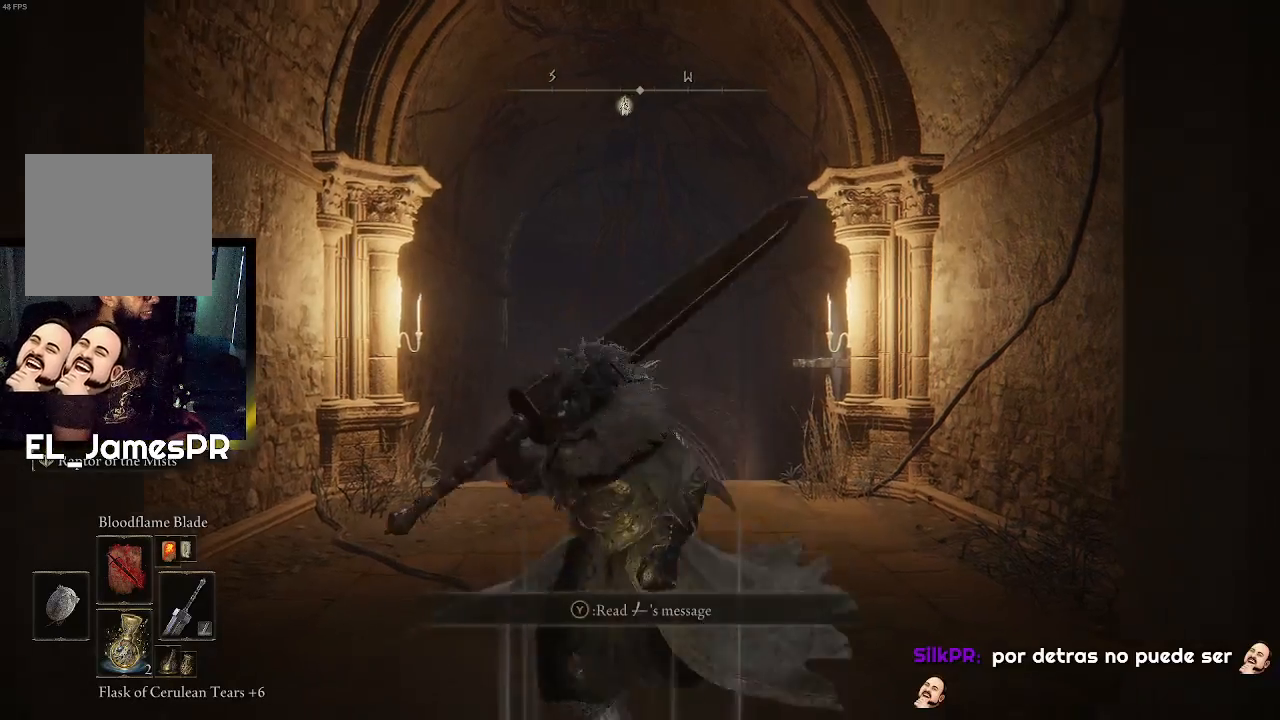
{"buttons": ["CIRCLE"], "left_stick": "down-left", "right_stick": "center", "events": []}
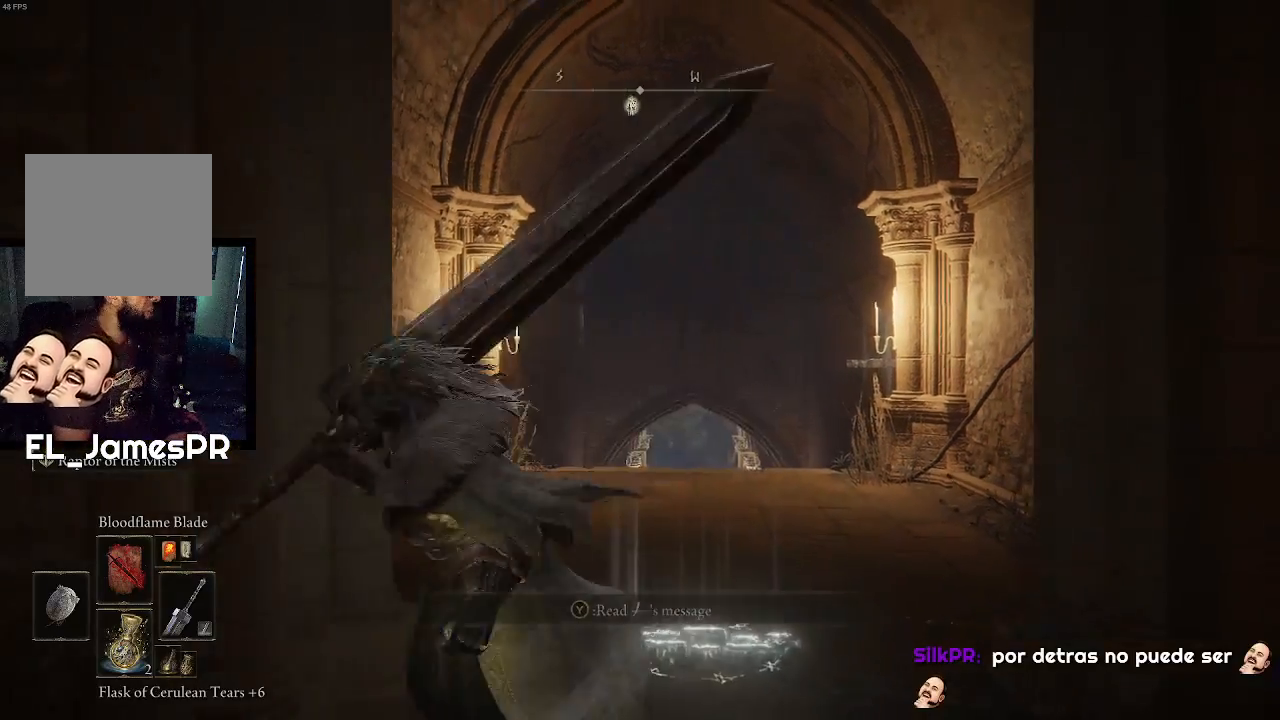
{"buttons": [], "left_stick": "down-left", "right_stick": "left", "events": [[333, "CIRCLE", "up"], [467, "right_stick", "left"]]}
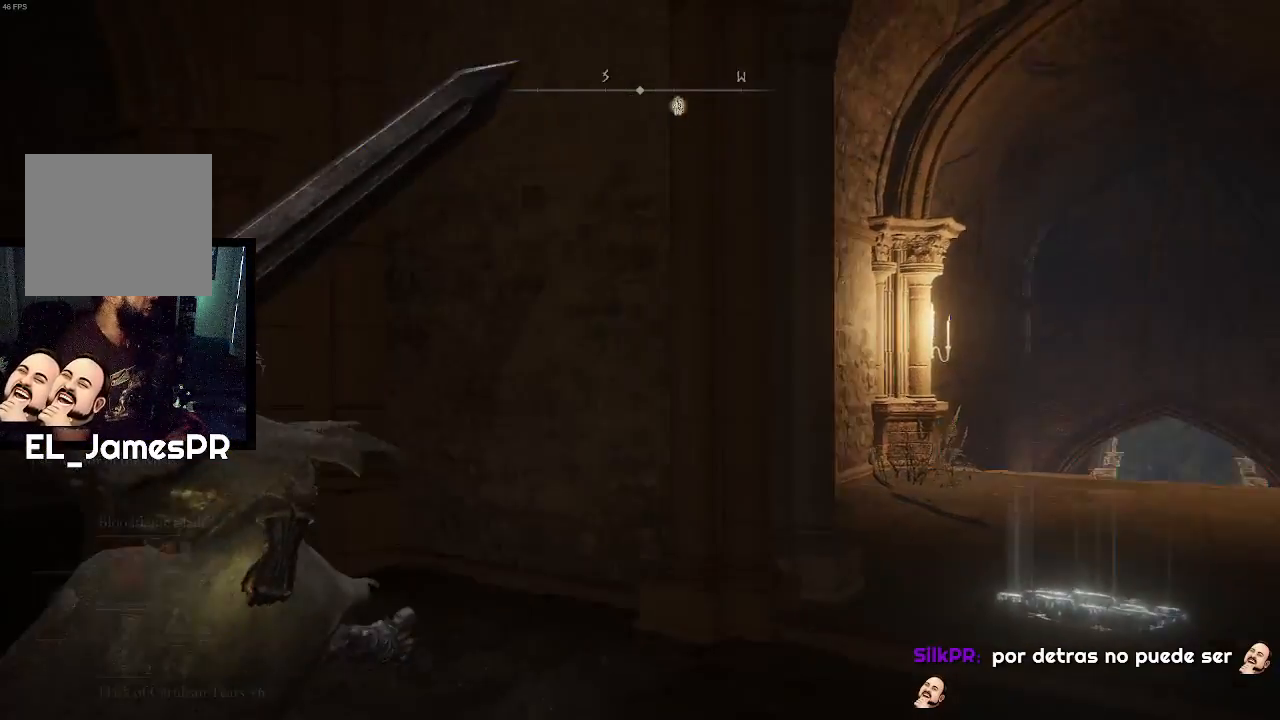
{"buttons": ["CIRCLE"], "left_stick": "up-left", "right_stick": "center", "events": [[133, "left_stick", "left"], [267, "left_stick", "up-left"], [433, "right_stick", "center"], [500, "CIRCLE", "down"]]}
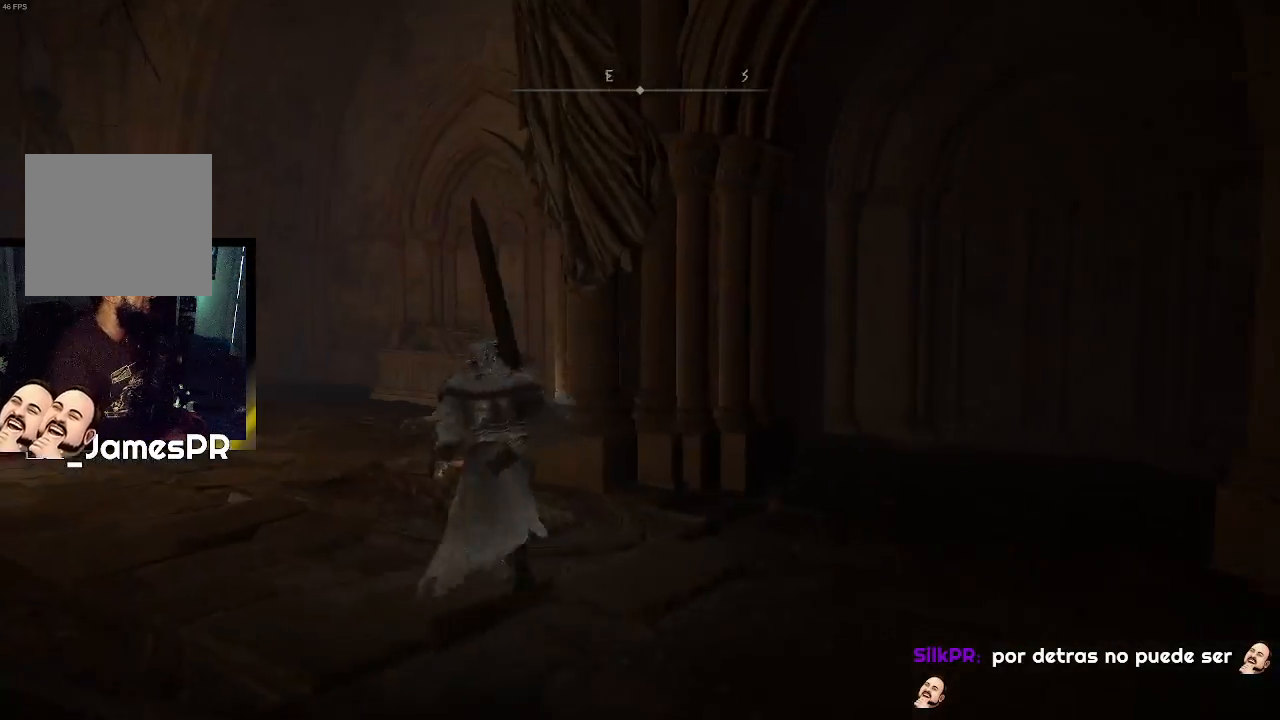
{"buttons": ["CIRCLE"], "left_stick": "up-left", "right_stick": "center", "events": [[367, "left_stick", "left"], [500, "left_stick", "up-left"]]}
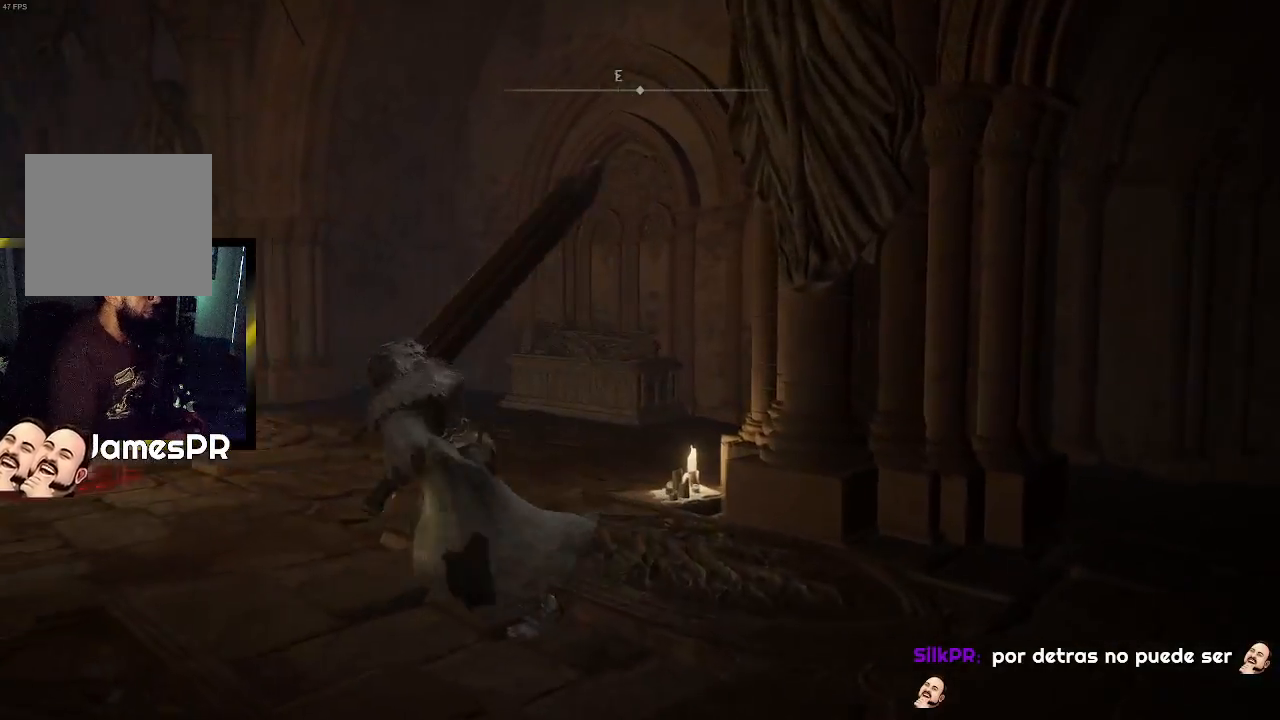
{"buttons": ["CIRCLE"], "left_stick": "up-left", "right_stick": "center", "events": []}
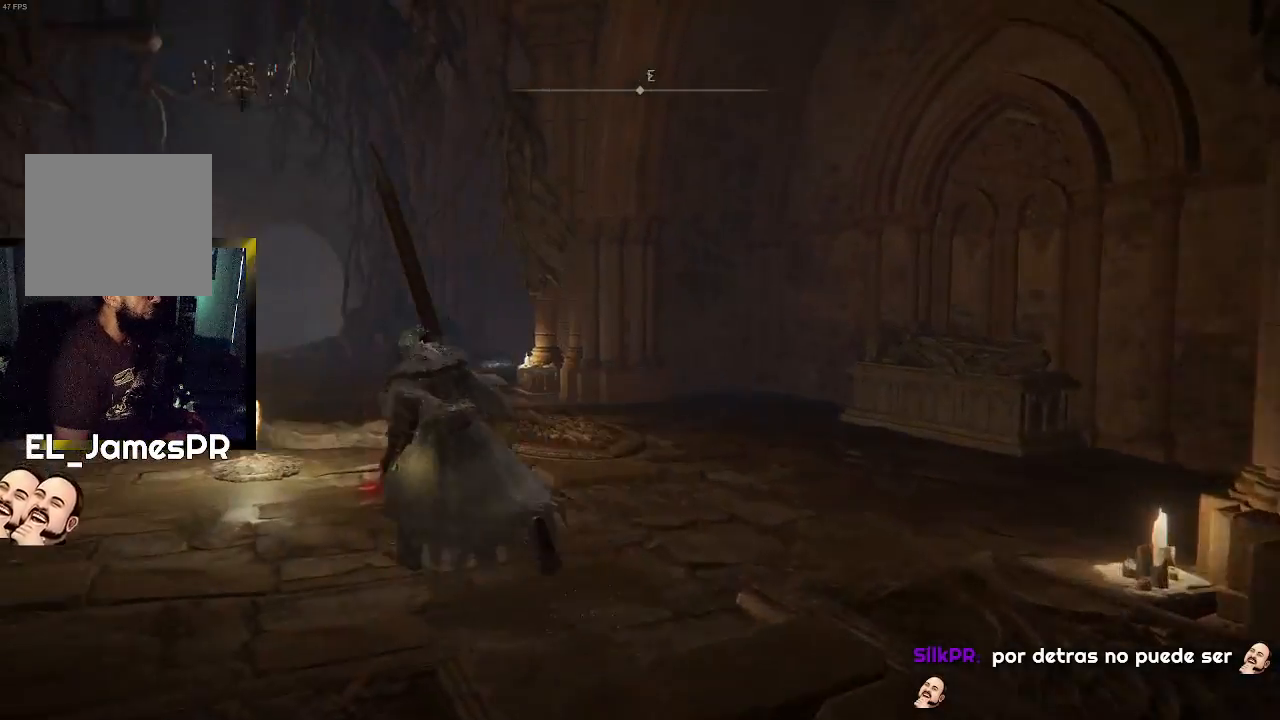
{"buttons": [], "left_stick": "up-left", "right_stick": "center", "events": [[233, "left_stick", "up"], [433, "CIRCLE", "up"], [467, "left_stick", "up-left"]]}
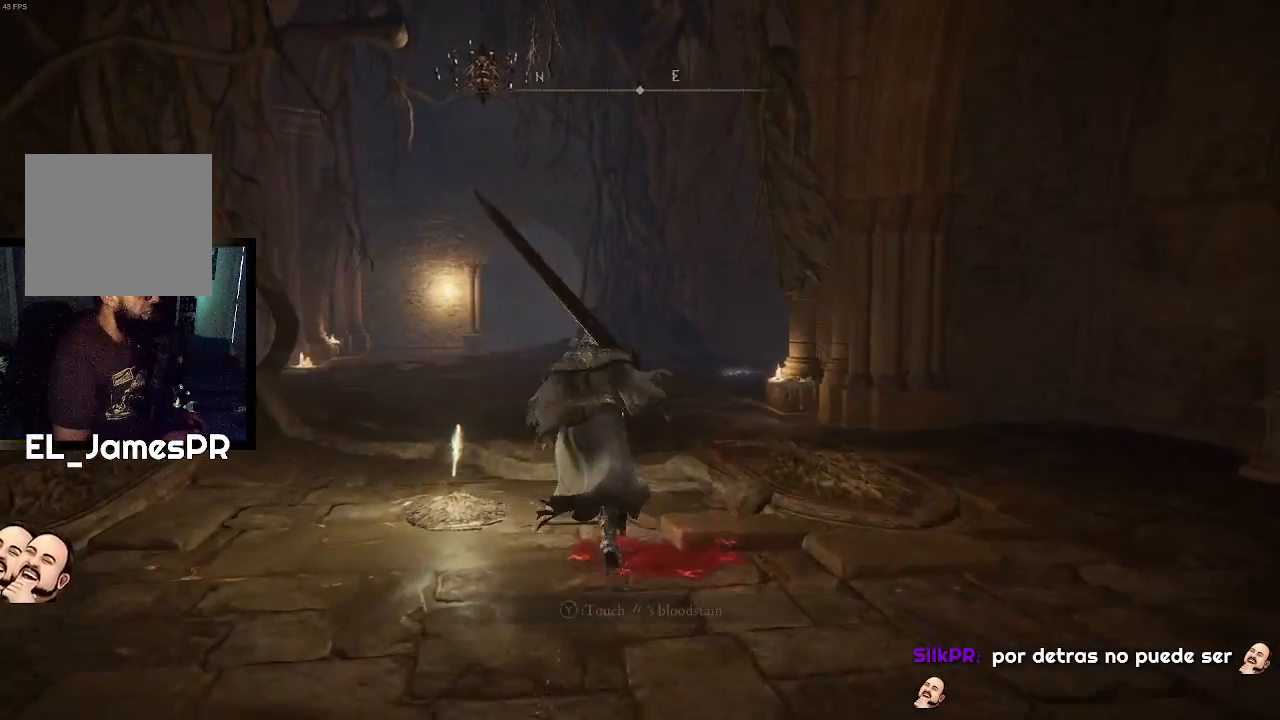
{"buttons": [], "left_stick": "center", "right_stick": "center", "events": [[67, "TRIANGLE", "down"], [133, "left_stick", "center"], [200, "TRIANGLE", "up"]]}
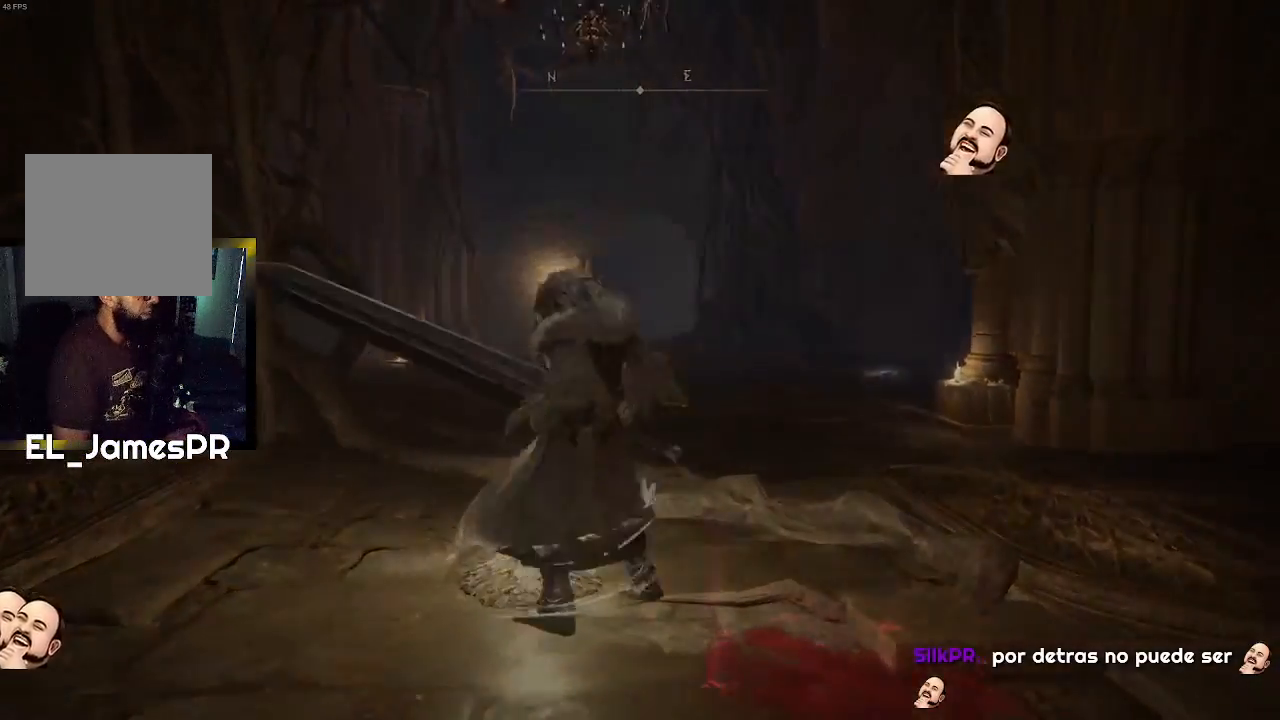
{"buttons": [], "left_stick": "center", "right_stick": "center", "events": []}
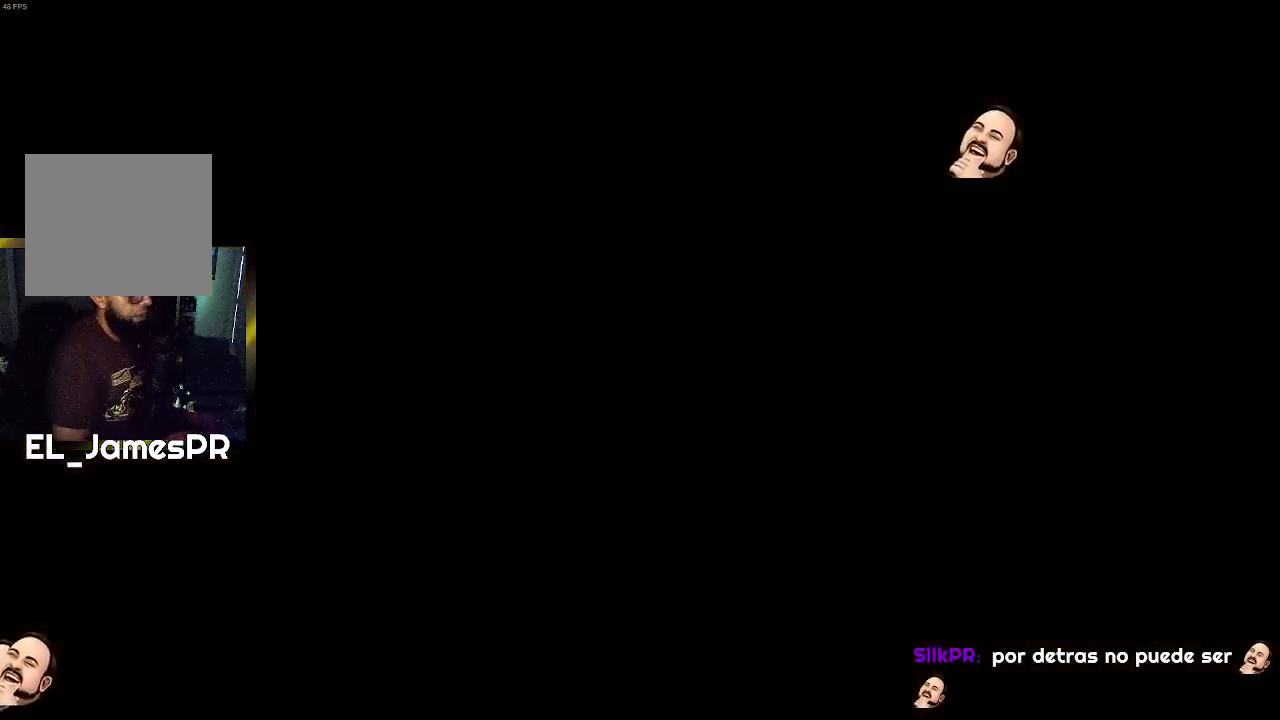
{"buttons": [], "left_stick": "center", "right_stick": "center", "events": []}
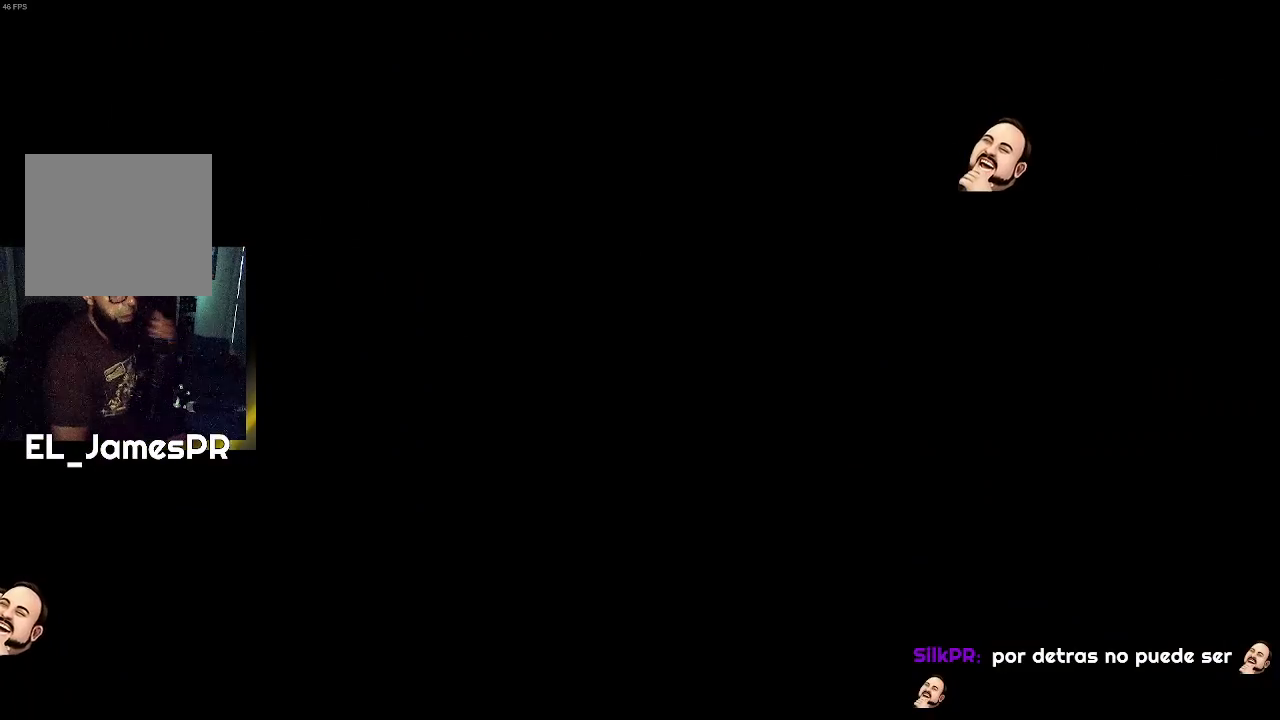
{"buttons": [], "left_stick": "center", "right_stick": "center", "events": []}
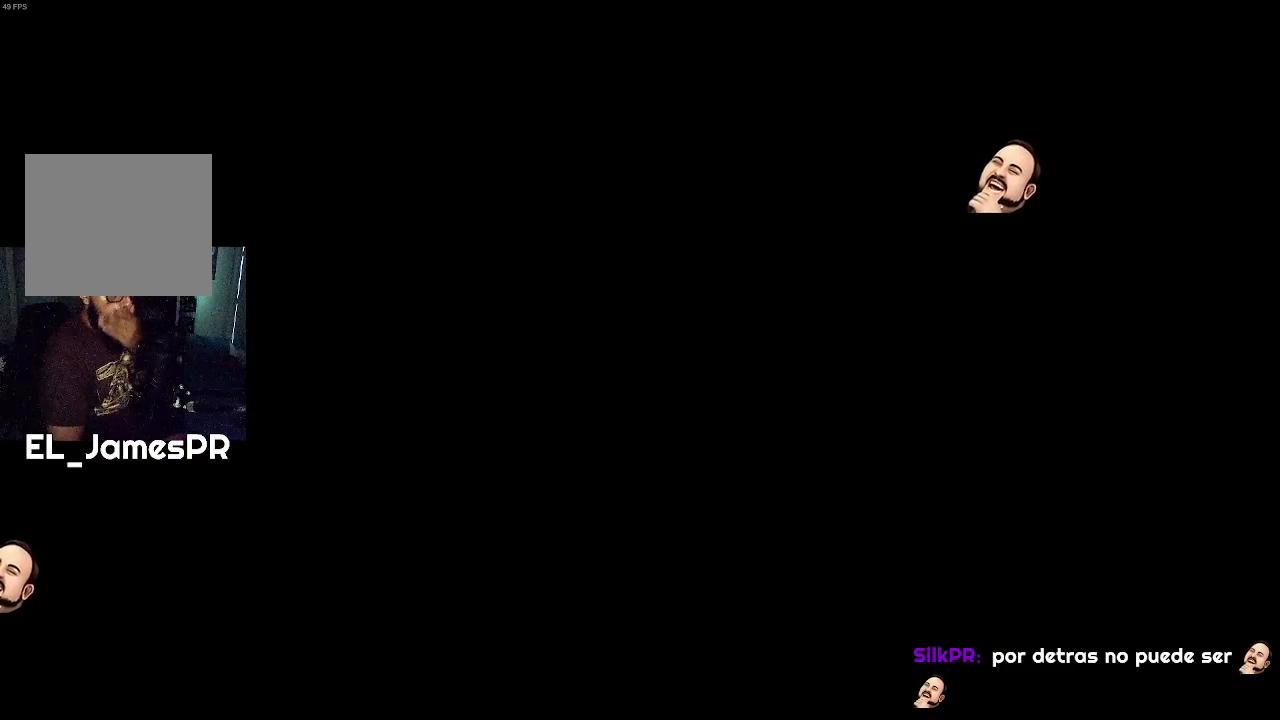
{"buttons": [], "left_stick": "center", "right_stick": "center", "events": []}
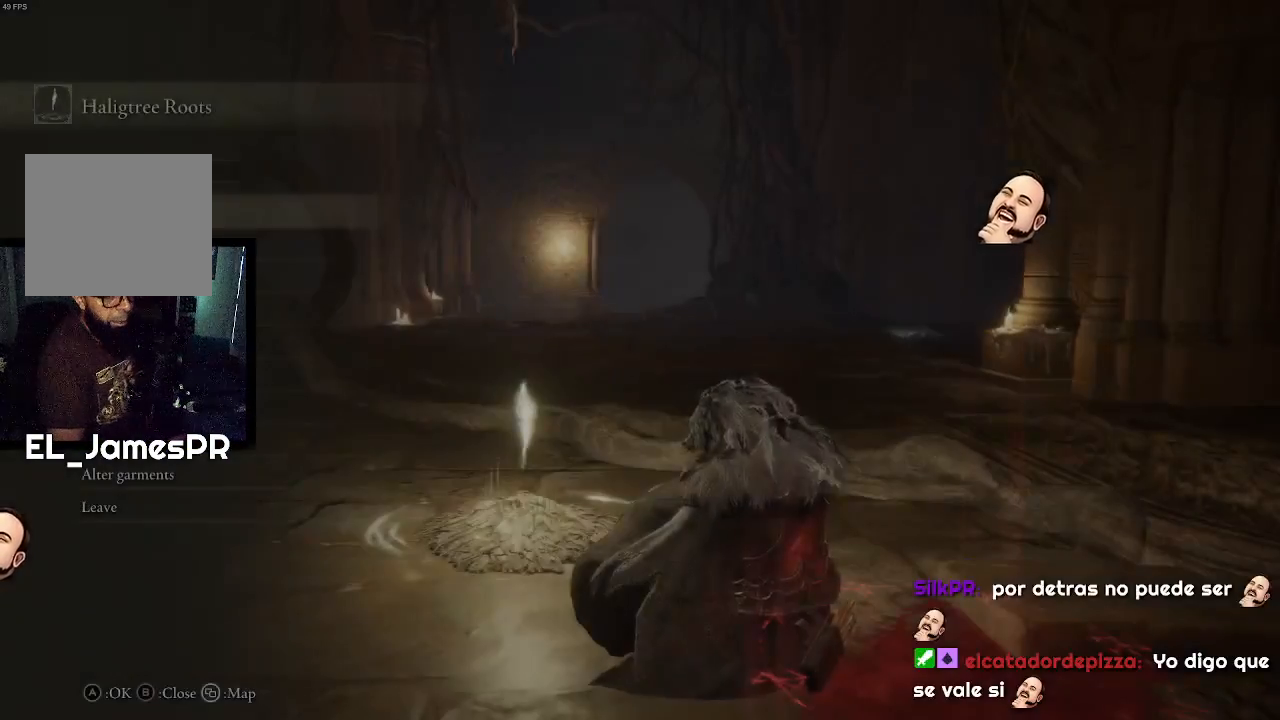
{"buttons": [], "left_stick": "center", "right_stick": "center", "events": []}
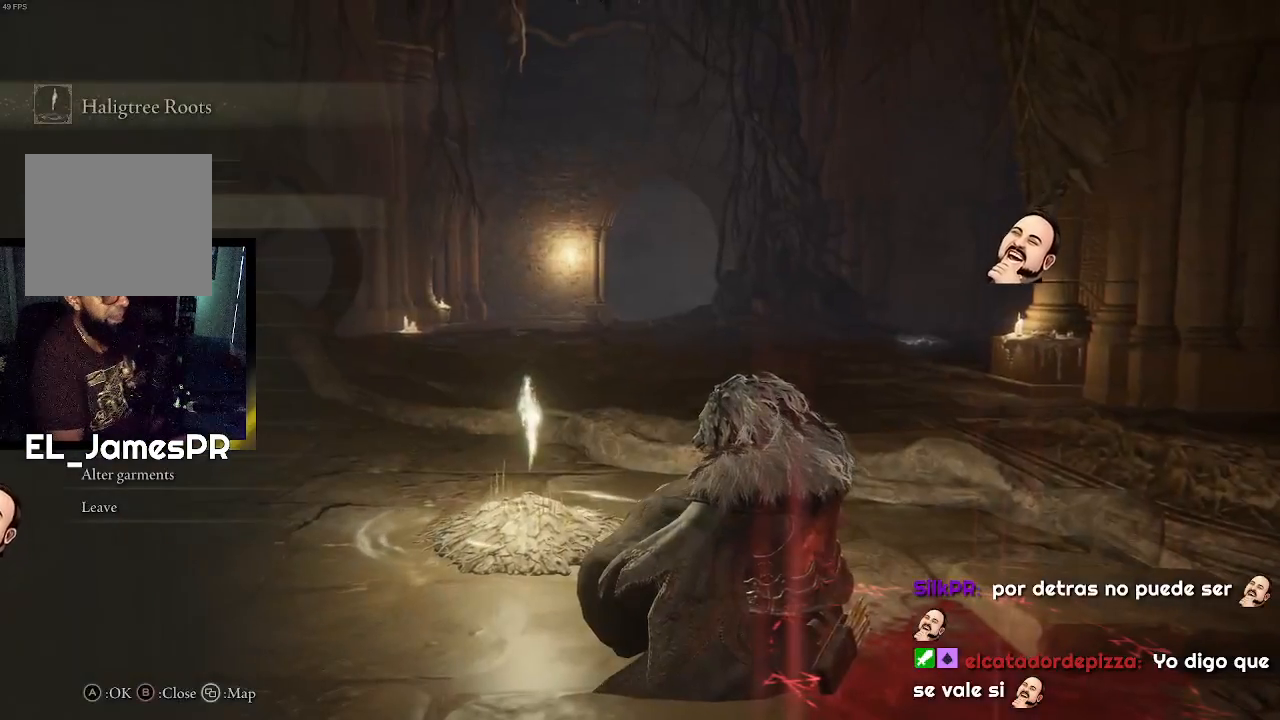
{"buttons": [], "left_stick": "center", "right_stick": "center", "events": []}
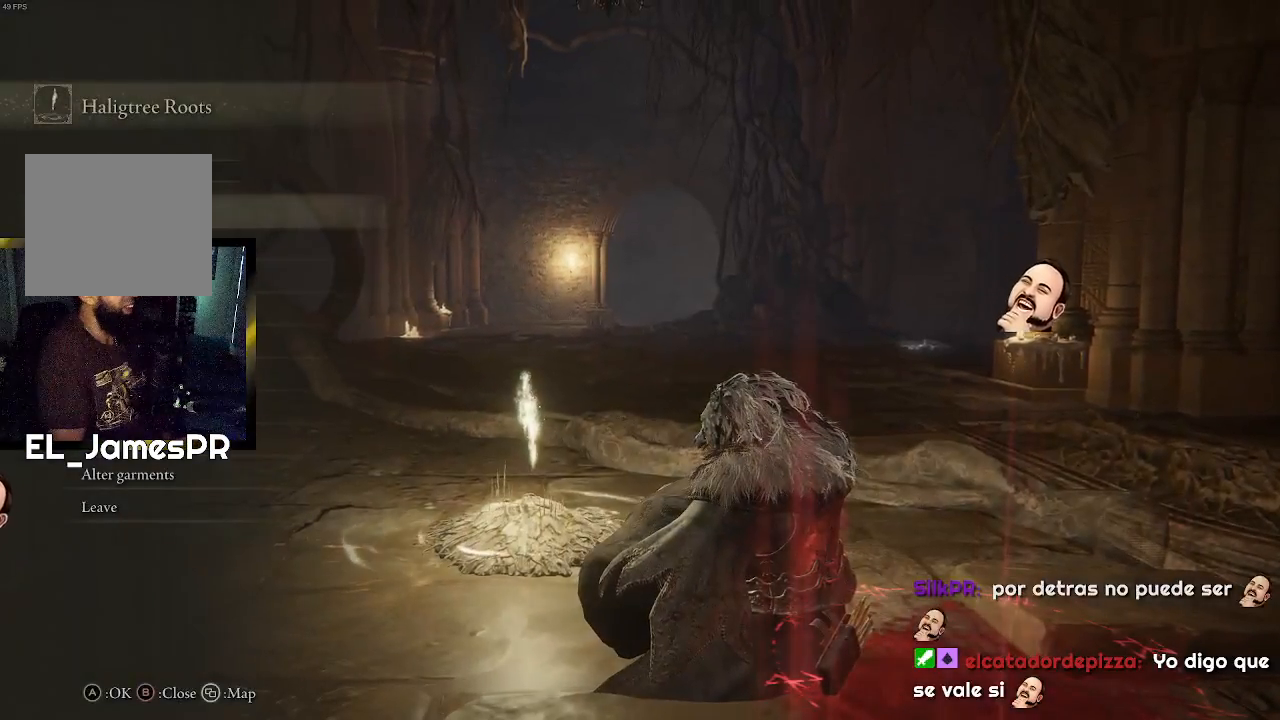
{"buttons": [], "left_stick": "center", "right_stick": "center", "events": []}
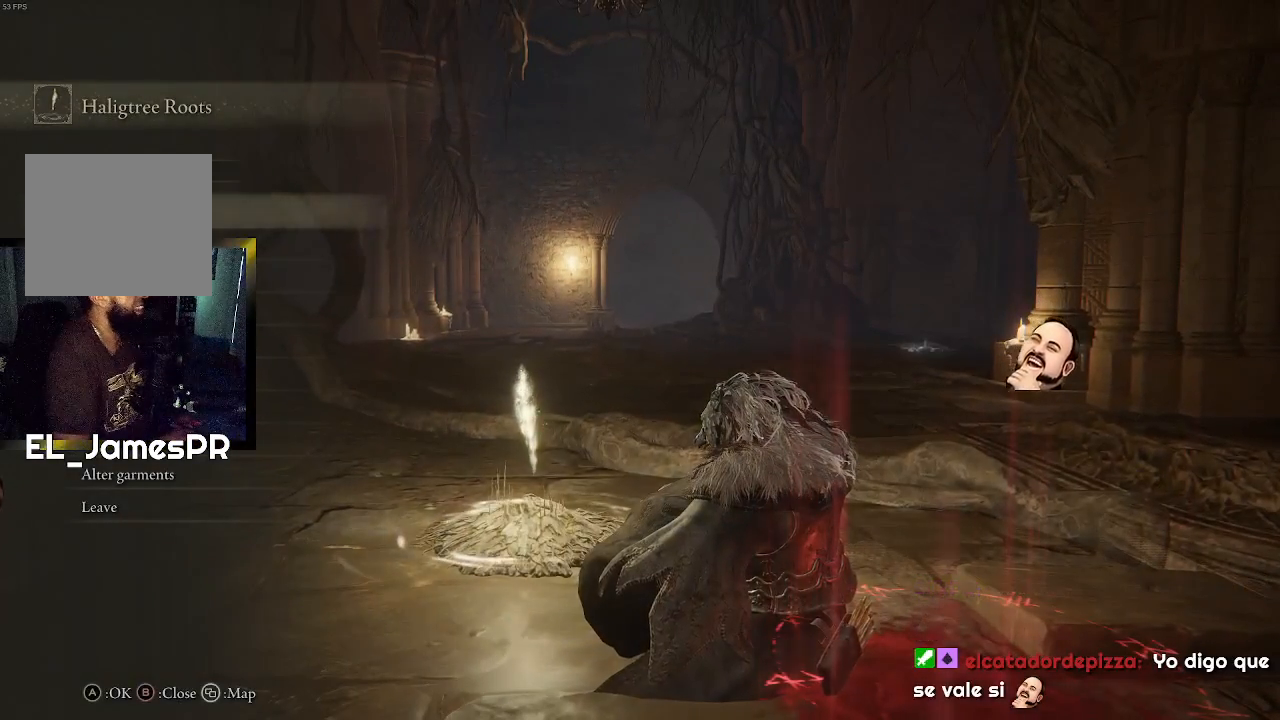
{"buttons": [], "left_stick": "center", "right_stick": "center", "events": [[133, "DPAD_DOWN", "down"], [233, "DPAD_DOWN", "up"], [300, "DPAD_DOWN", "down"], [400, "DPAD_DOWN", "up"]]}
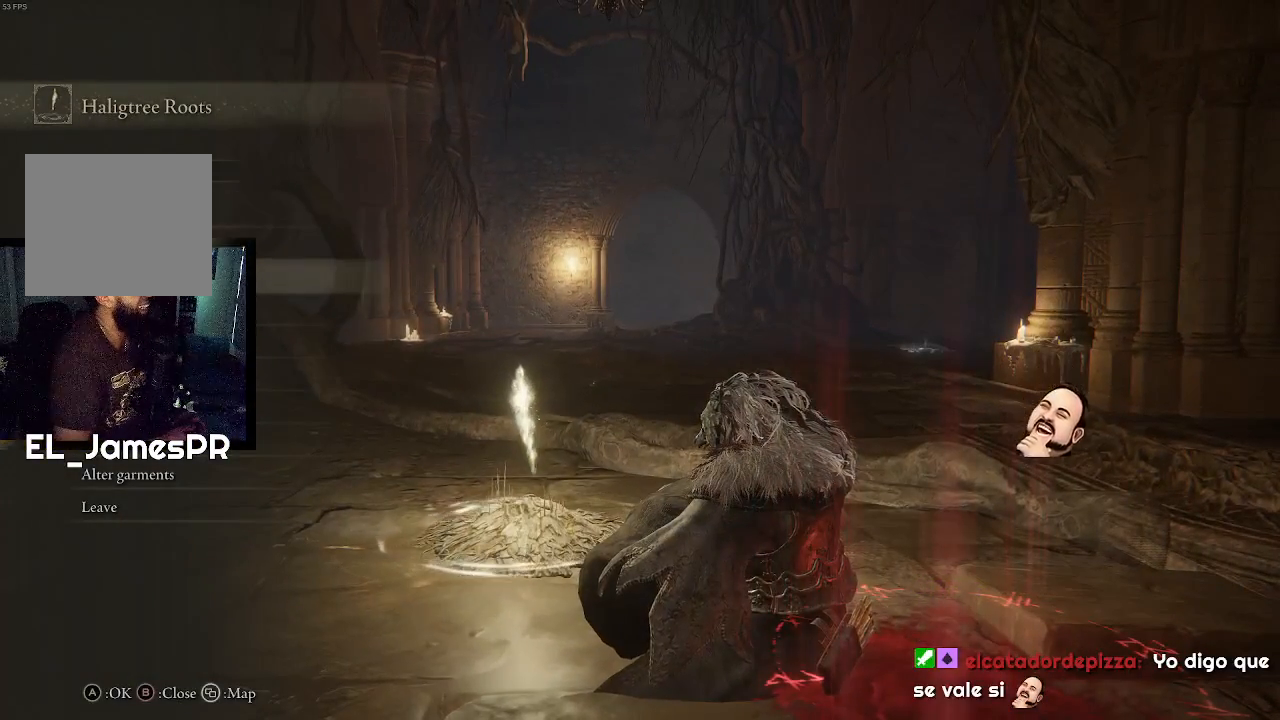
{"buttons": ["CROSS"], "left_stick": "center", "right_stick": "center", "events": [[167, "DPAD_DOWN", "down"], [333, "DPAD_DOWN", "up"], [400, "CROSS", "down"]]}
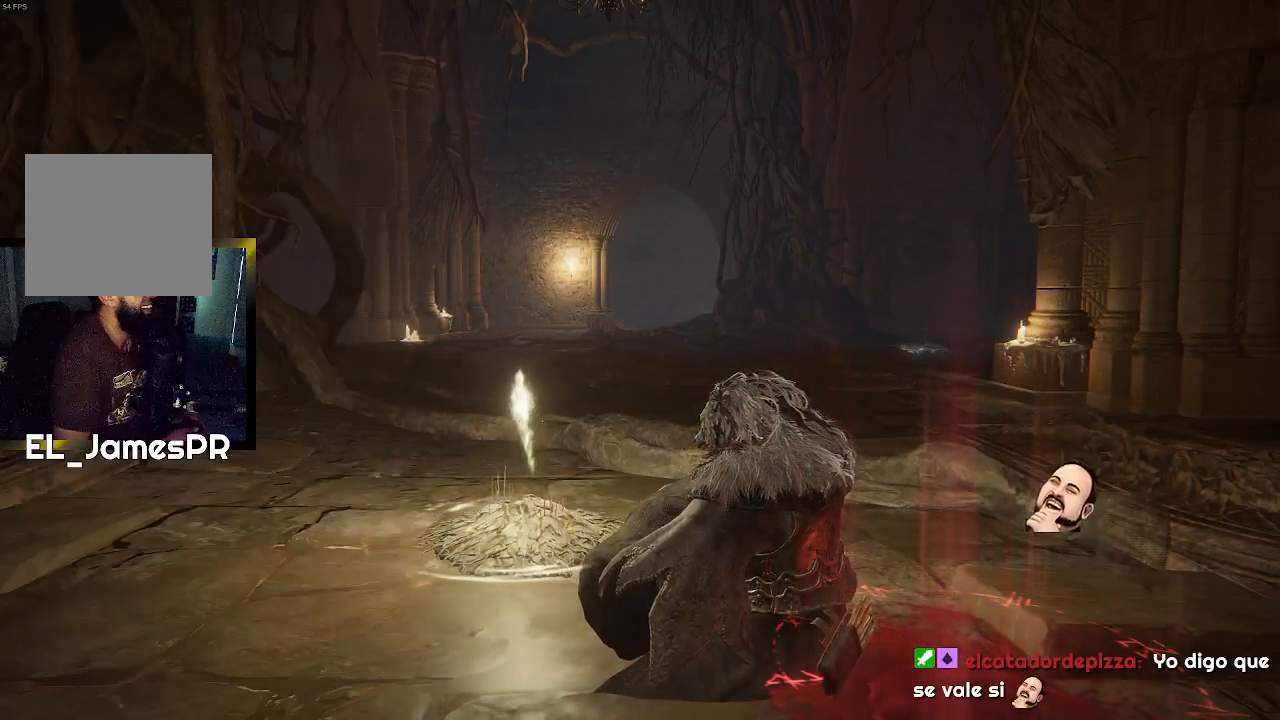
{"buttons": [], "left_stick": "center", "right_stick": "center", "events": [[33, "CROSS", "up"]]}
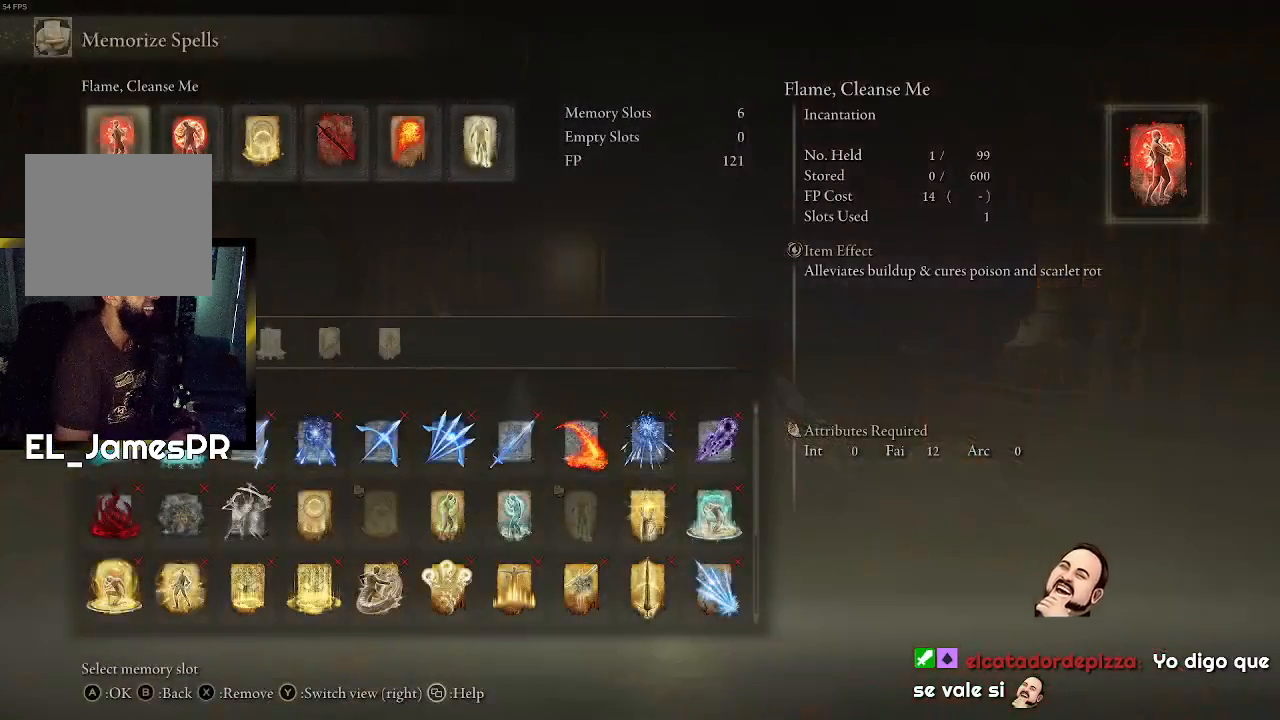
{"buttons": [], "left_stick": "center", "right_stick": "center", "events": []}
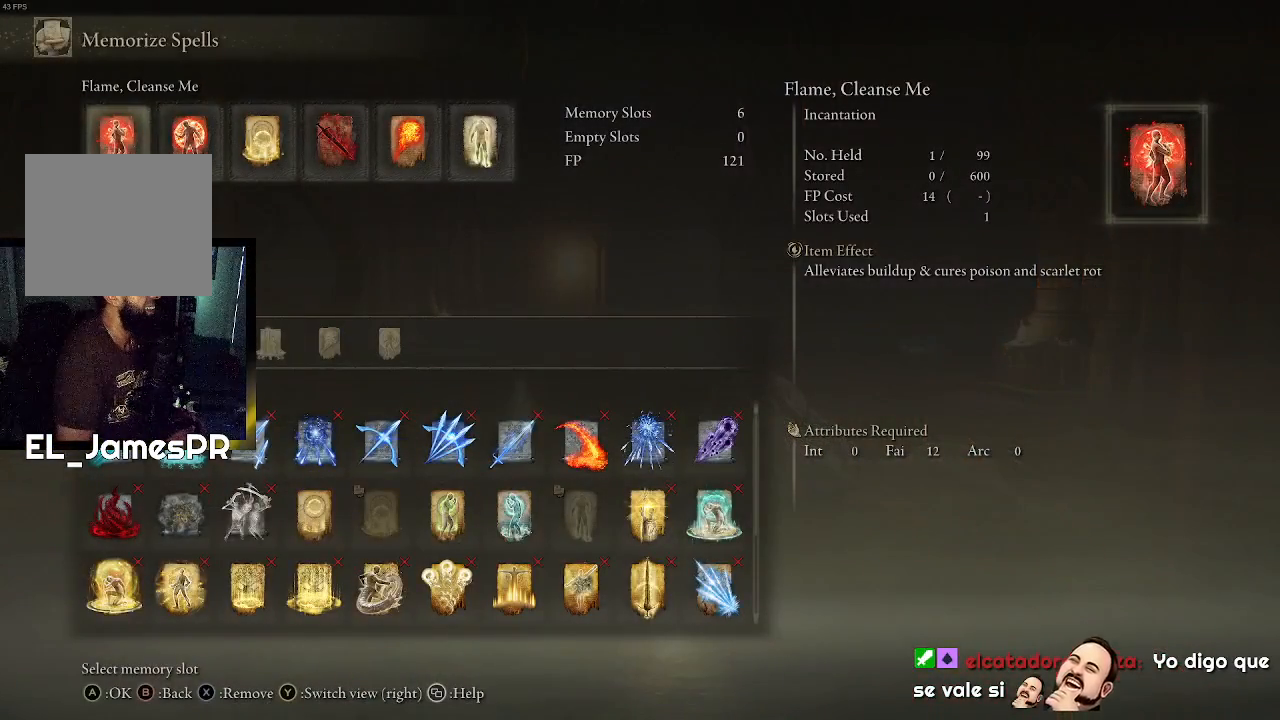
{"buttons": ["DPAD_RIGHT"], "left_stick": "center", "right_stick": "center", "events": [[167, "DPAD_UP", "down"], [267, "DPAD_UP", "up"], [500, "DPAD_RIGHT", "down"]]}
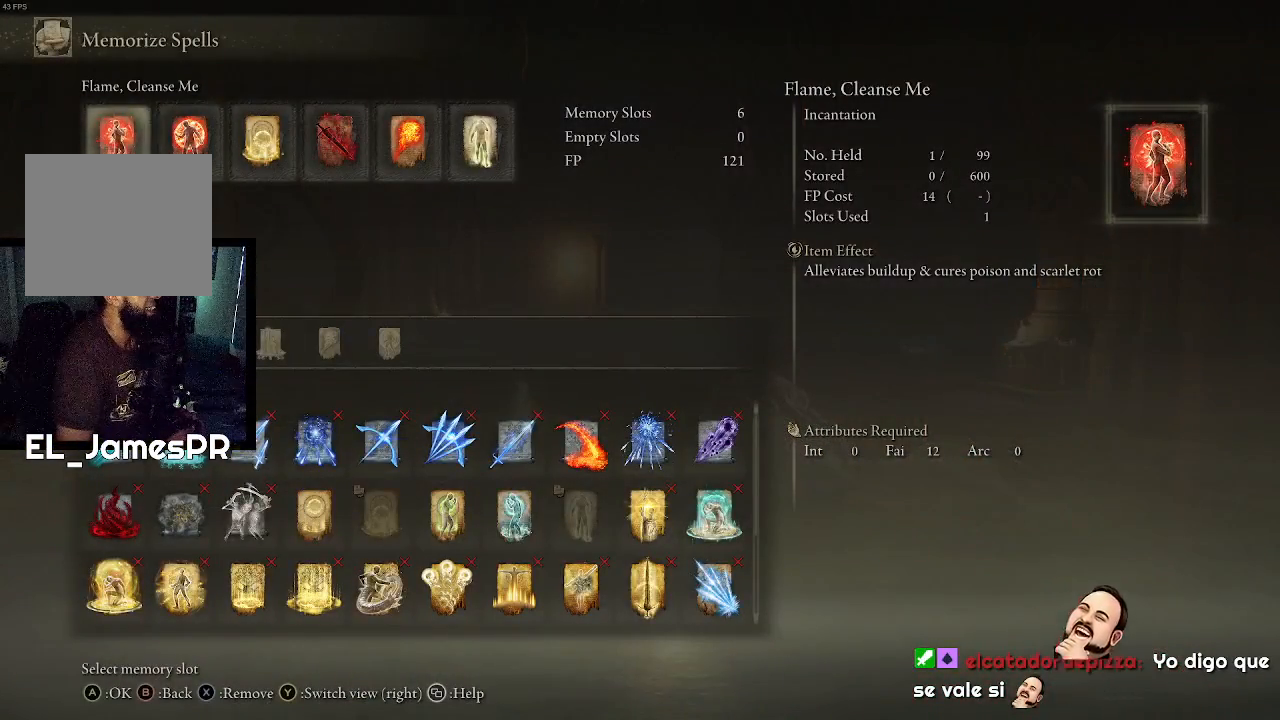
{"buttons": [], "left_stick": "center", "right_stick": "center", "events": [[167, "DPAD_RIGHT", "up"]]}
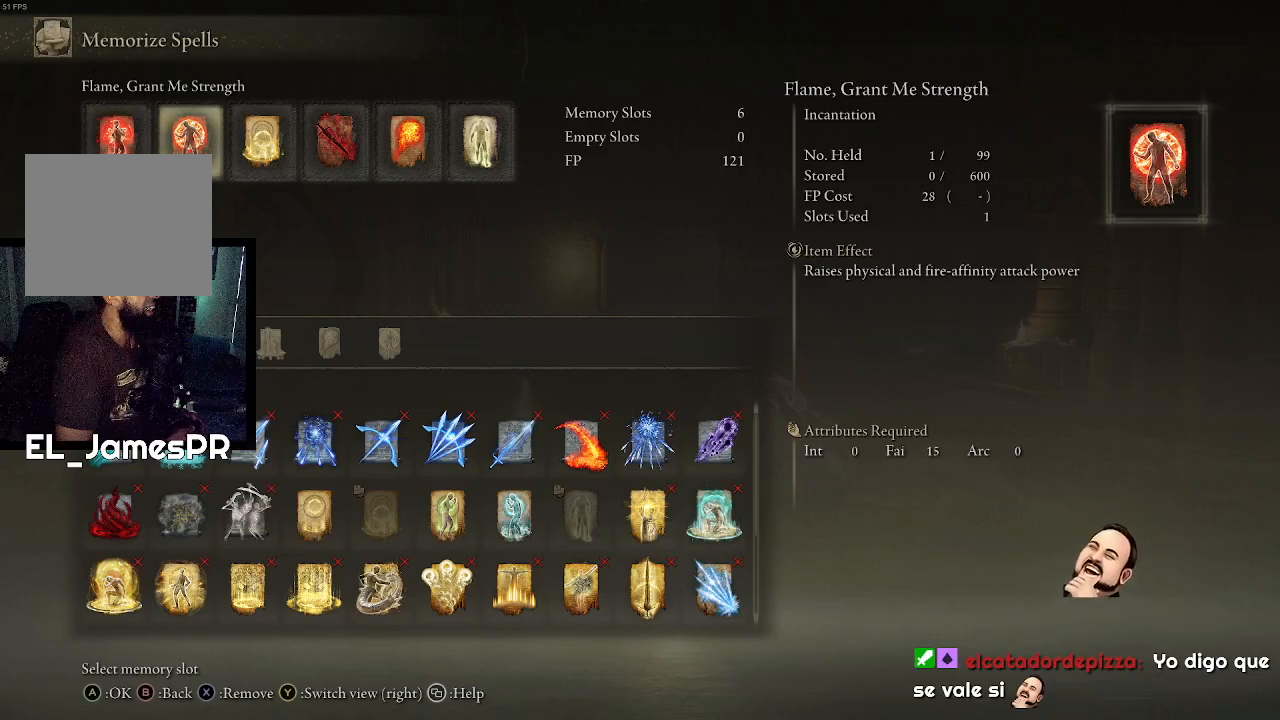
{"buttons": [], "left_stick": "center", "right_stick": "center", "events": [[133, "DPAD_LEFT", "down"], [233, "DPAD_LEFT", "up"]]}
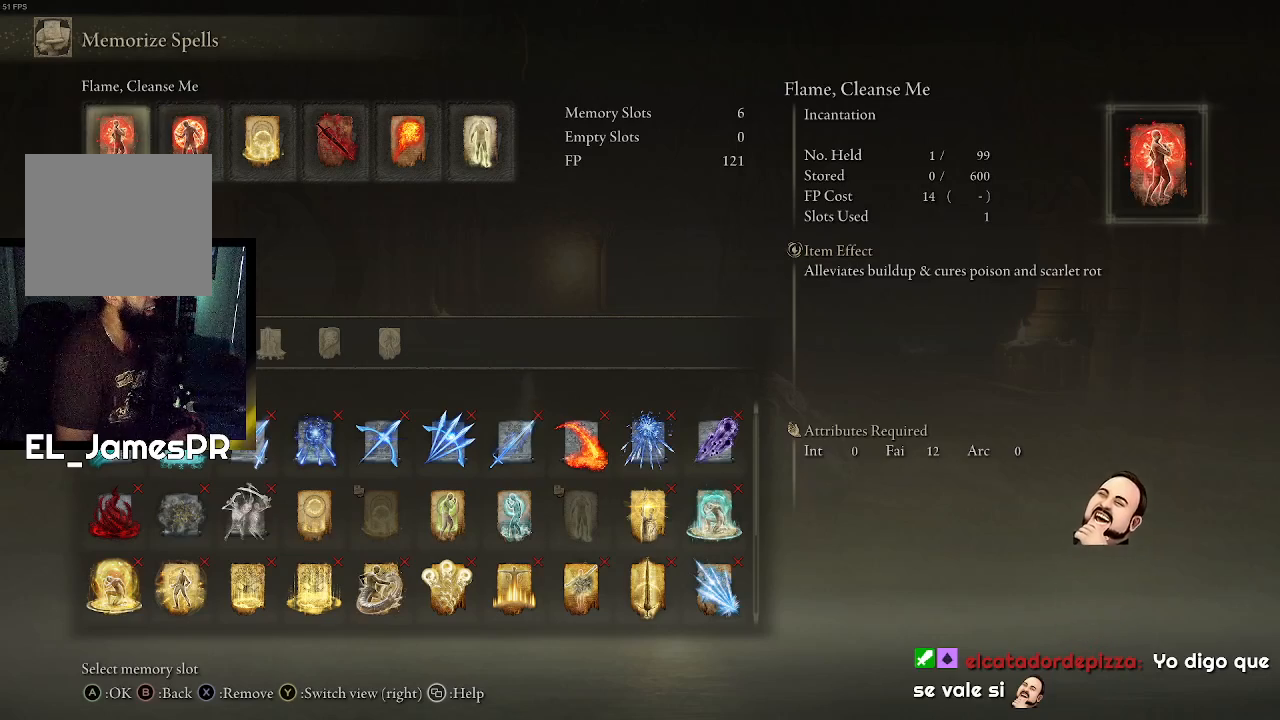
{"buttons": ["DPAD_RIGHT"], "left_stick": "center", "right_stick": "center", "events": [[433, "DPAD_RIGHT", "down"]]}
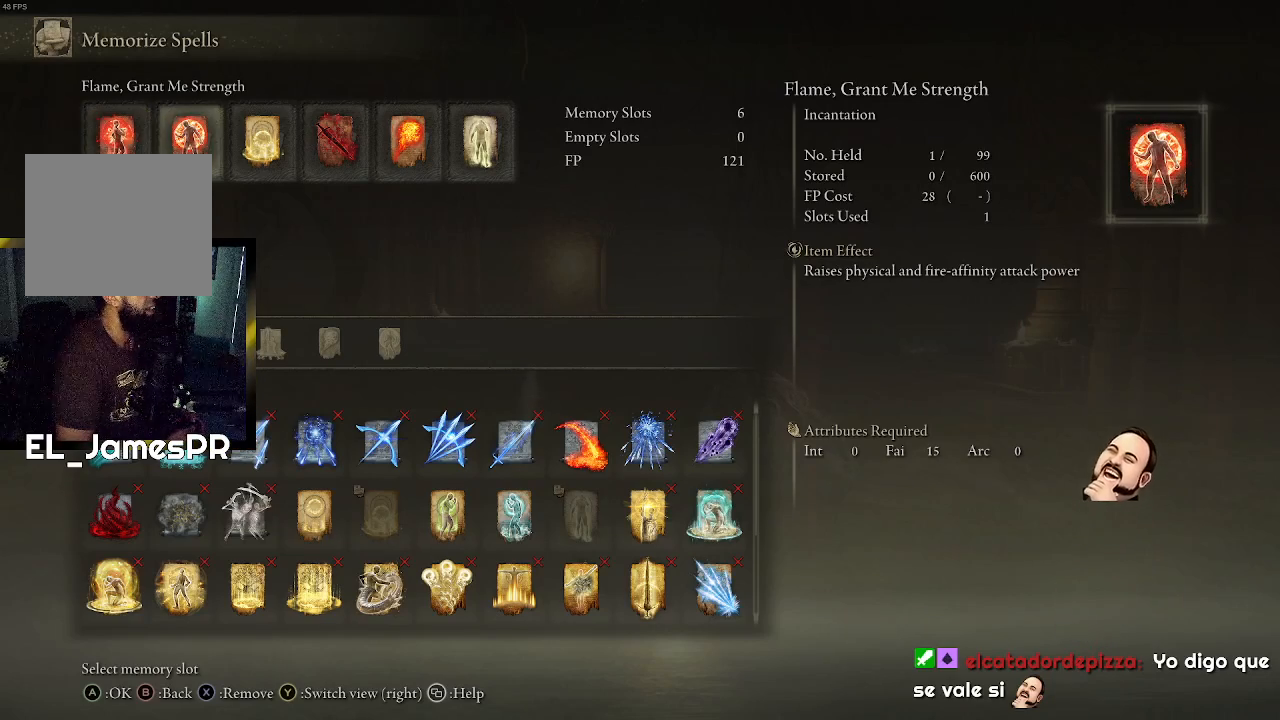
{"buttons": [], "left_stick": "center", "right_stick": "center", "events": [[67, "DPAD_RIGHT", "up"]]}
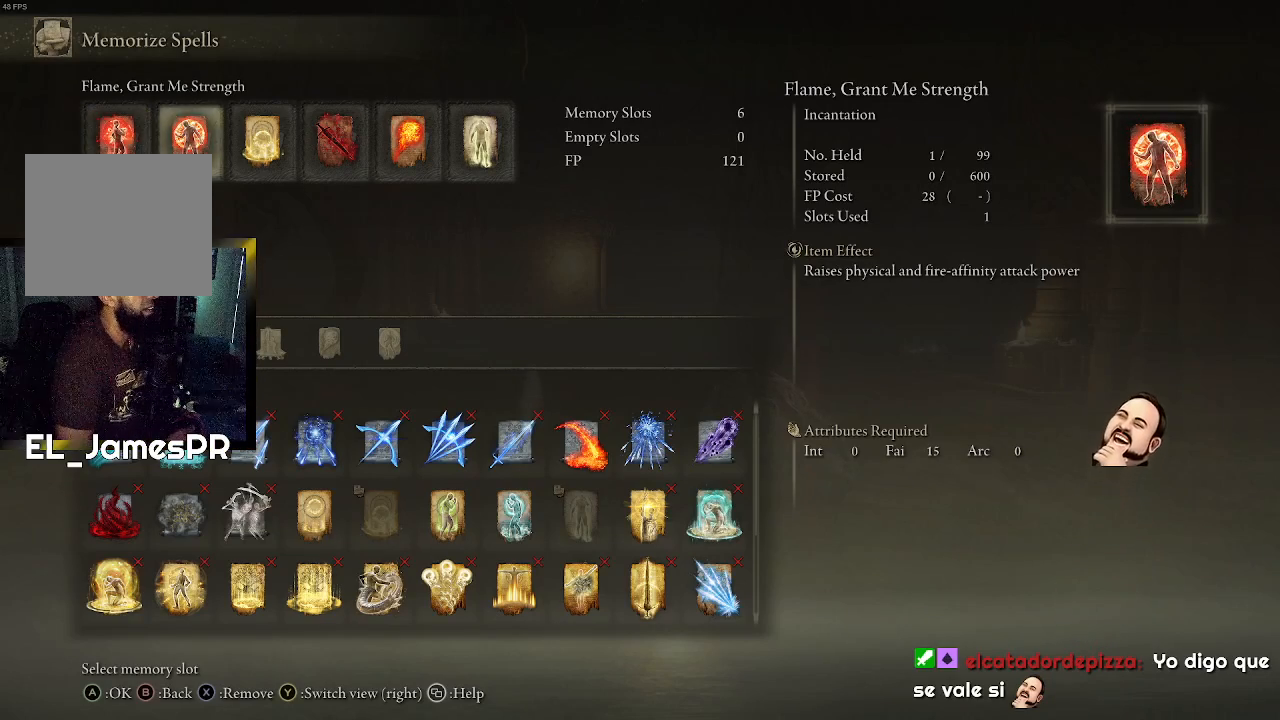
{"buttons": [], "left_stick": "center", "right_stick": "center", "events": [[400, "DPAD_LEFT", "down"], [500, "DPAD_LEFT", "up"]]}
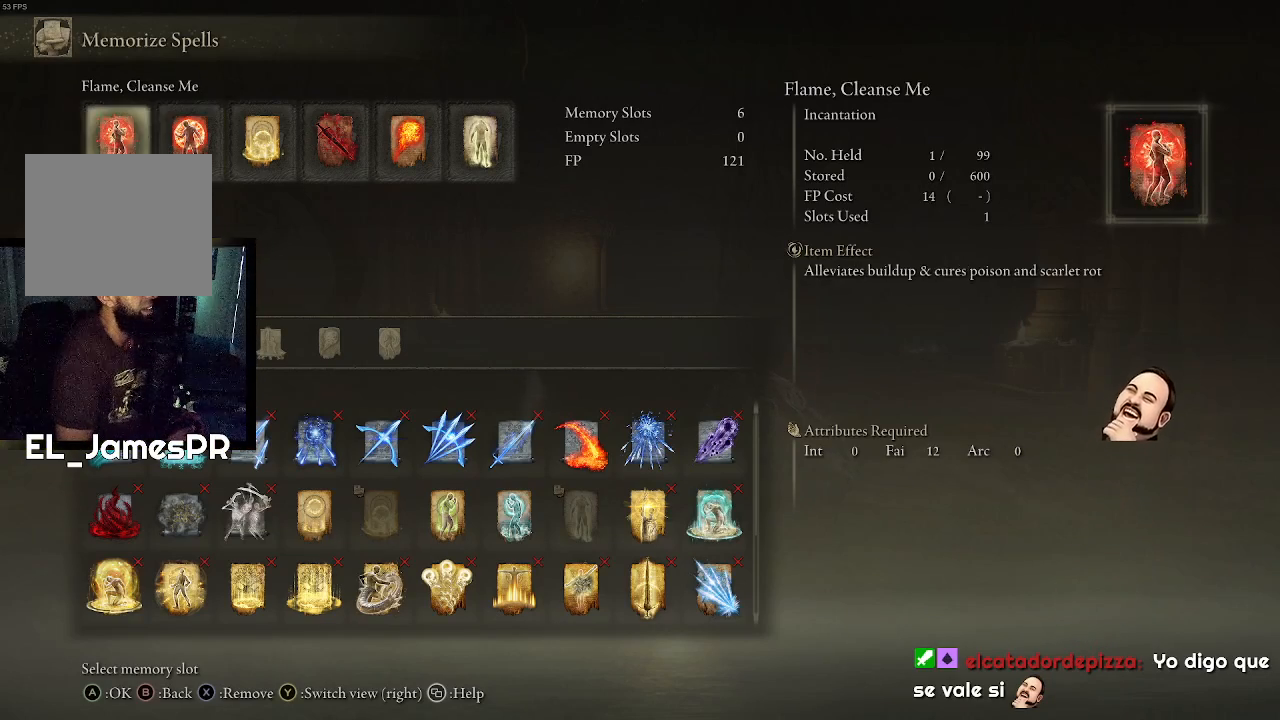
{"buttons": [], "left_stick": "center", "right_stick": "center", "events": [[167, "CROSS", "down"], [300, "CROSS", "up"]]}